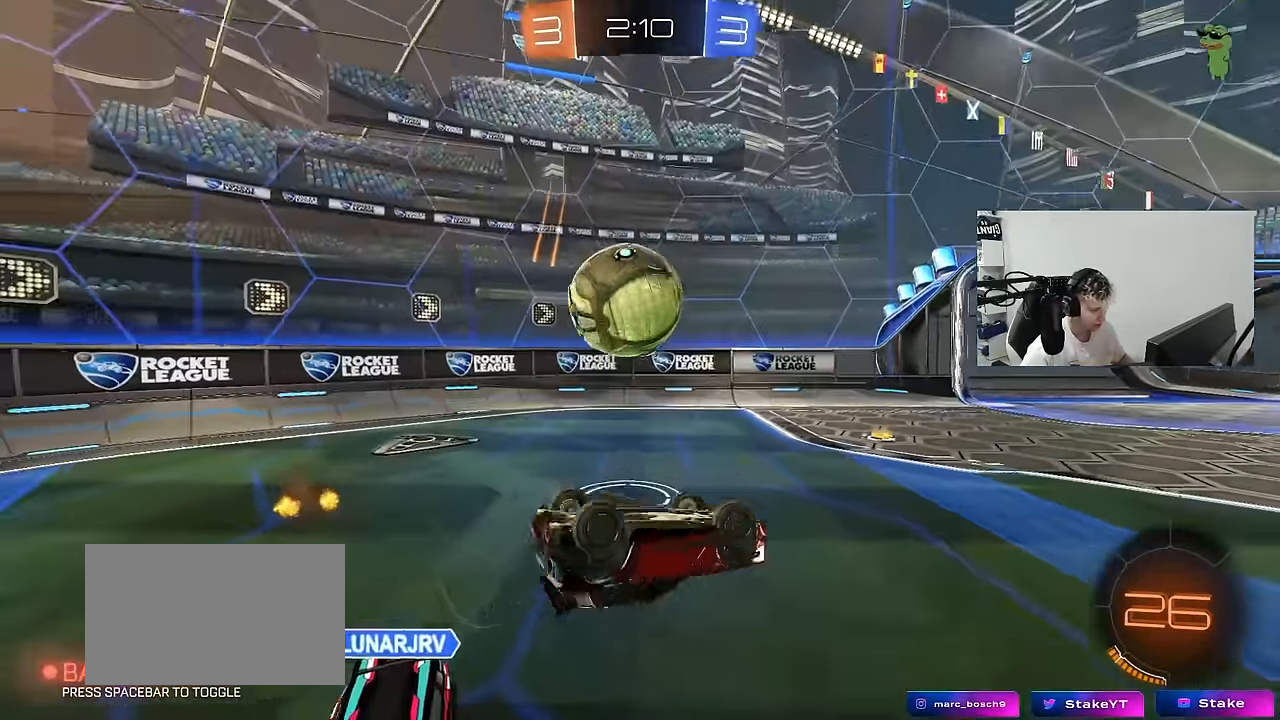
Gameplay with keyboard and mouse; each line is a JSON object with the keys and mouse buttons held at the frame after it. "events" lists presses ("down") and releases ("up") of "1", "2", "3", "4", "5", "a", "alt", "c", "caps_lock", "ctrl", "d", "e", "f", "g", "q", "r", "s", "shift", "space", "t", "tab", "v", "w", "x", "z", "mouse_left", "mouse_wheel" and "mouse_right" between this image and that frame as [ms after this image, input, new state], when the widget could be followed in between. "mouse_left", "mouse_wheel", "mouse_right" = the "left", "wheel", "right" buttons of the "mouse" list. No other keys are recorded. "wheel" means that the mouse wheel is clicked or scrolled. "mouse_move" is the direction in which the mouse moves at that frame (one of eight, or "still"), when it could be read.
{"keys": ["a"], "mouse": ["left"], "mouse_move": "still", "events": [[34, "s", "up"], [84, "space", "down"], [184, "s", "down"], [234, "mouse_left", "down"], [234, "space", "up"], [317, "shift", "up"], [367, "s", "up"]]}
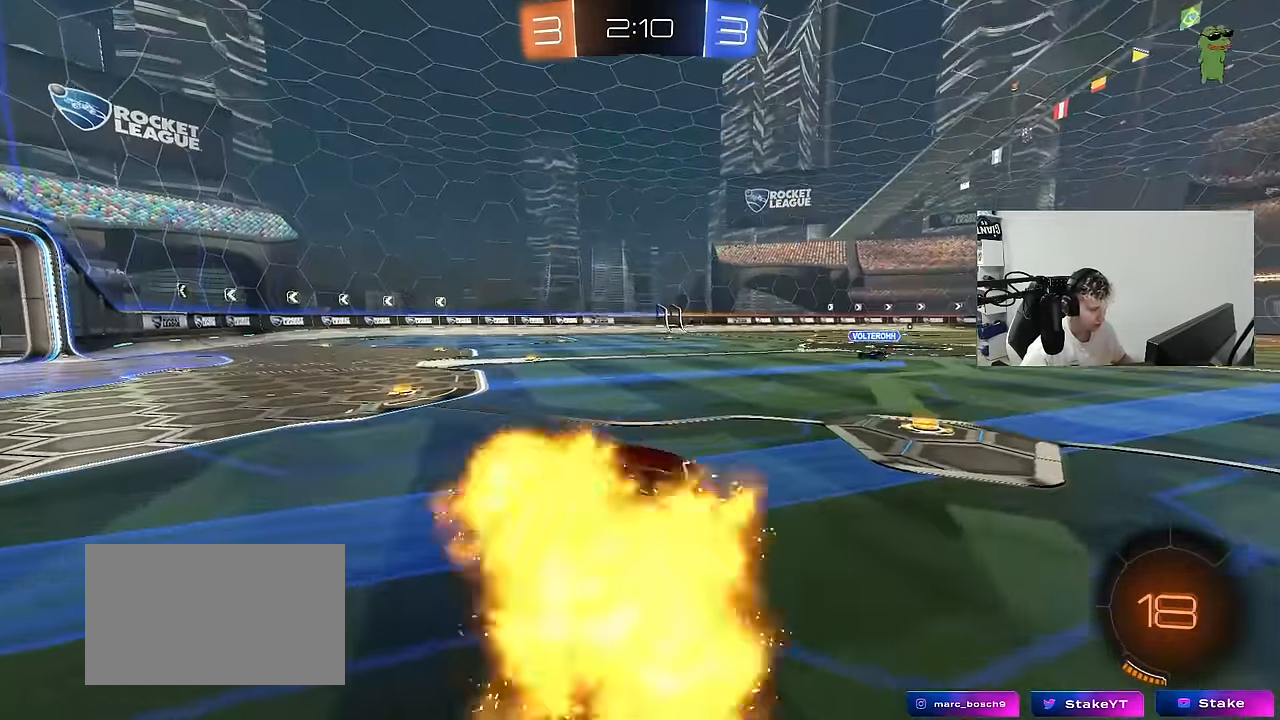
{"keys": ["a", "shift", "w"], "mouse": ["left", "right"], "mouse_move": "still", "events": [[17, "a", "up"], [100, "w", "down"], [200, "a", "down"], [250, "a", "up"], [284, "d", "down"], [334, "mouse_right", "down"], [434, "a", "down"], [434, "d", "up"], [434, "mouse_right", "up"], [434, "shift", "down"], [484, "mouse_right", "down"]]}
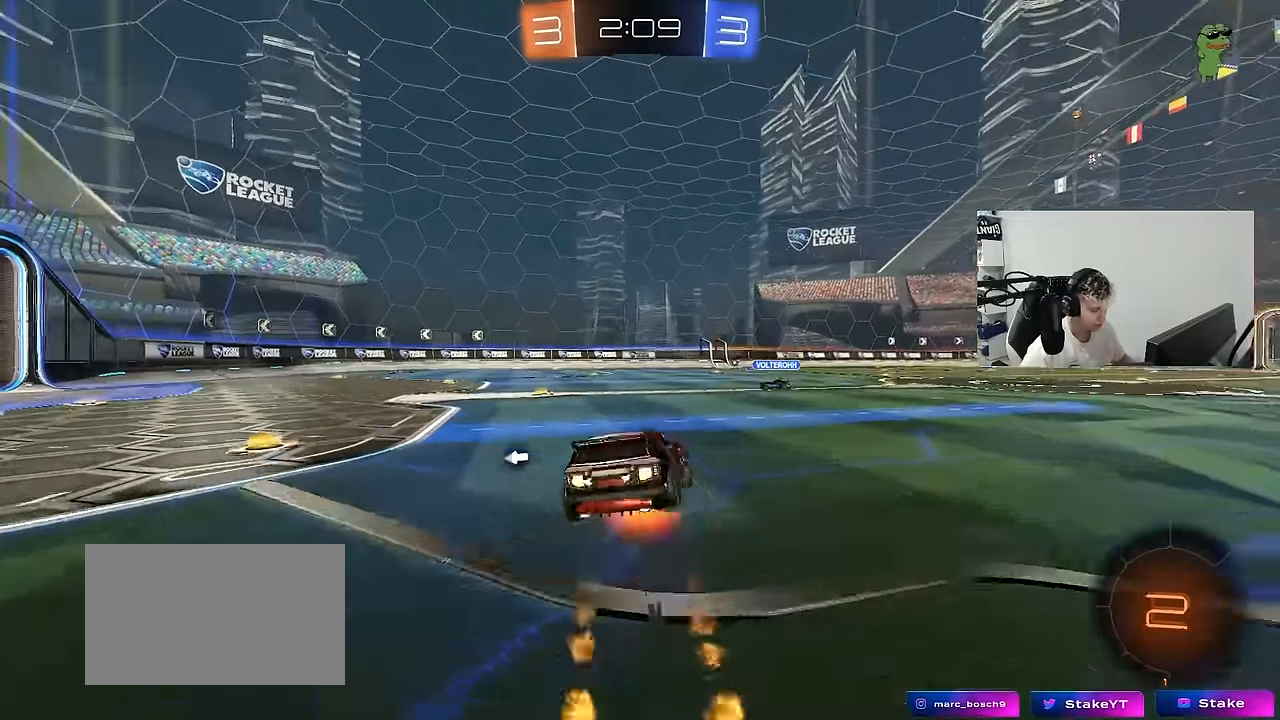
{"keys": ["a", "shift"], "mouse": ["left"], "mouse_move": "still", "events": [[17, "s", "down"], [17, "w", "up"], [167, "mouse_right", "up"], [217, "space", "down"], [400, "space", "up"], [450, "s", "up"]]}
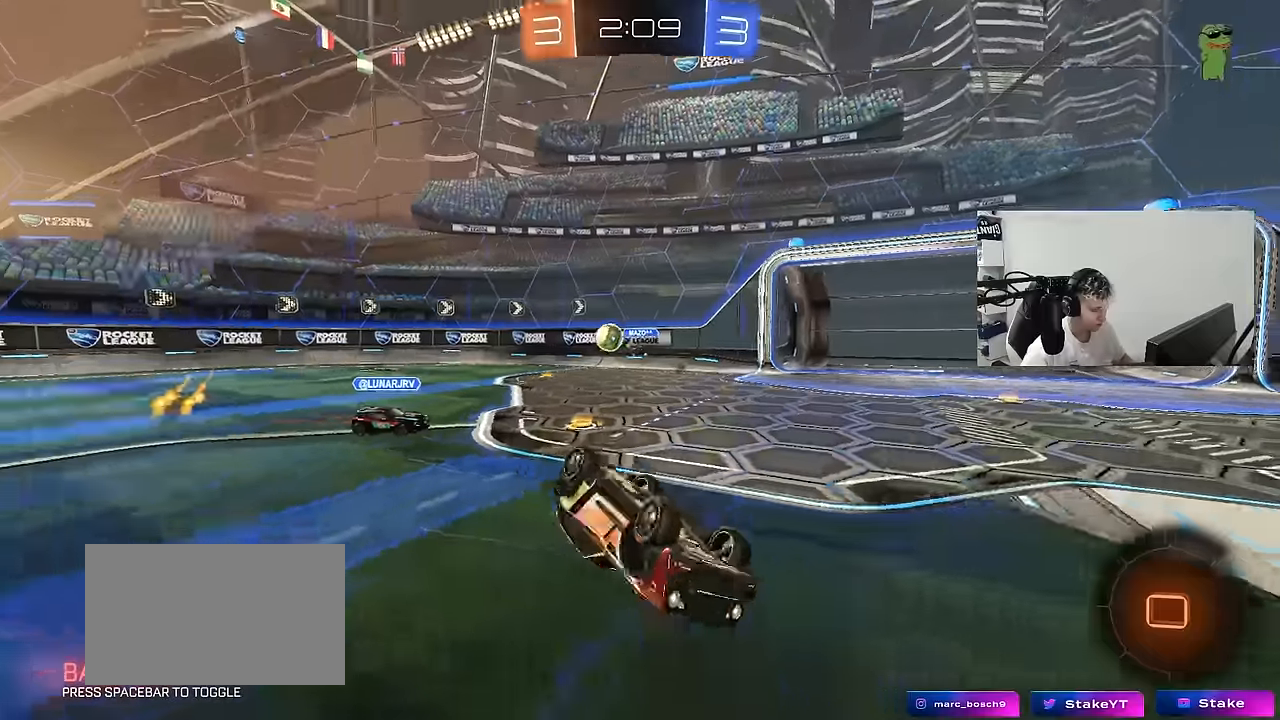
{"keys": ["space"], "mouse": ["left"], "mouse_move": "still", "events": [[50, "s", "down"], [267, "shift", "up"], [317, "a", "up"], [317, "s", "up"], [367, "space", "down"]]}
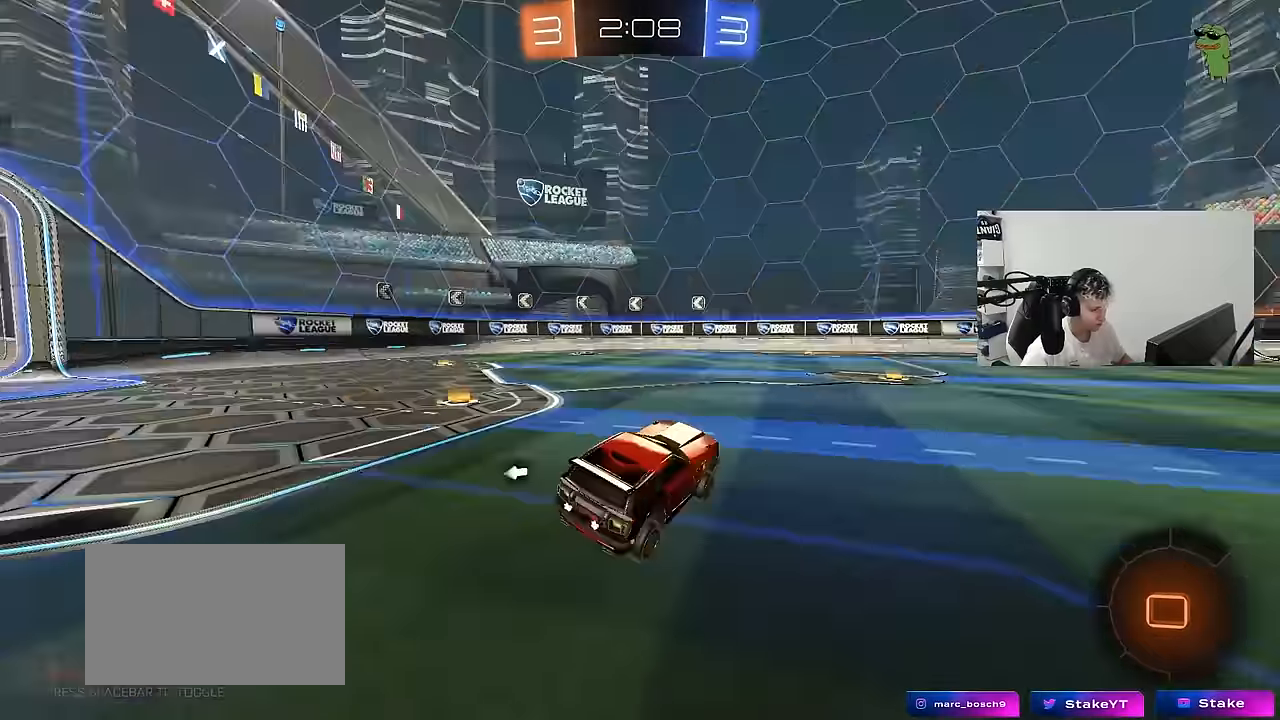
{"keys": ["d", "space", "w"], "mouse": ["left"], "mouse_move": "still", "events": [[17, "space", "up"], [17, "w", "down"], [300, "d", "down"], [483, "space", "down"]]}
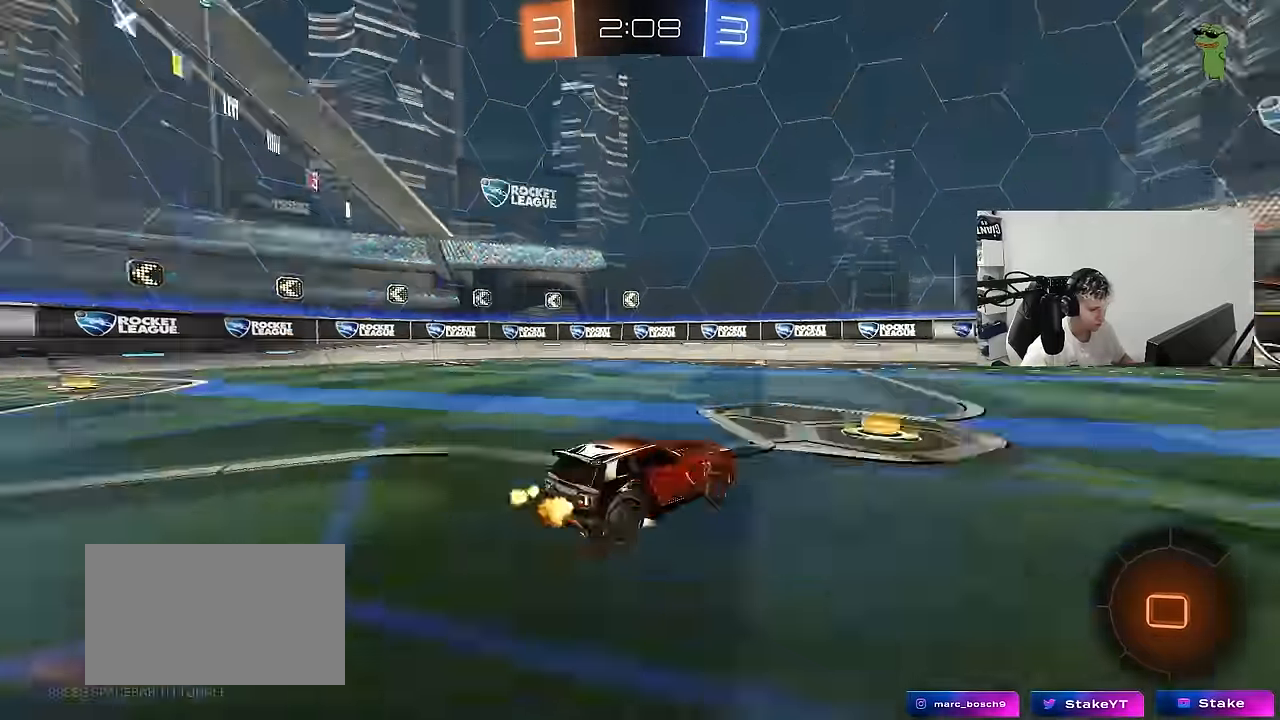
{"keys": ["d", "s", "shift"], "mouse": ["left"], "mouse_move": "still", "events": [[17, "mouse_right", "down"], [67, "shift", "down"], [117, "mouse_right", "up"], [117, "space", "up"], [167, "mouse_right", "down"], [217, "s", "down"], [217, "w", "up"], [300, "mouse_right", "up"]]}
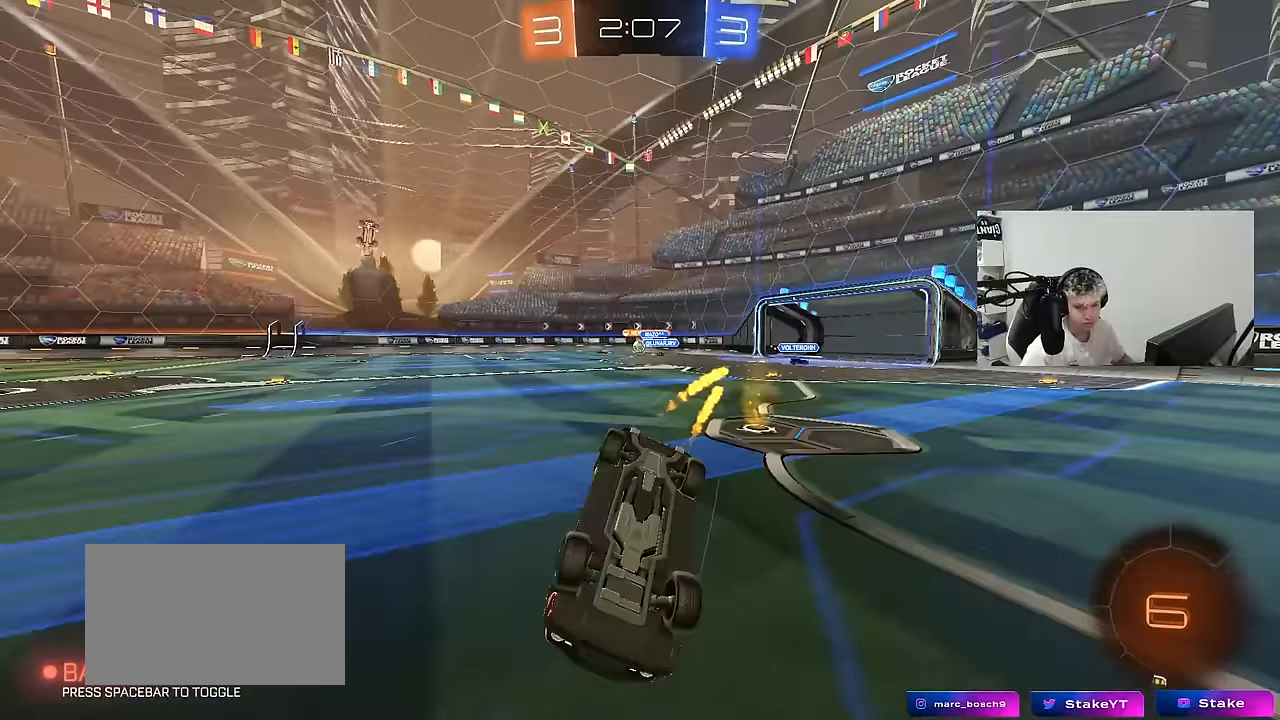
{"keys": ["d"], "mouse": [], "mouse_move": "still", "events": [[33, "s", "up"], [133, "s", "down"], [283, "mouse_left", "up"], [367, "shift", "up"], [417, "s", "up"]]}
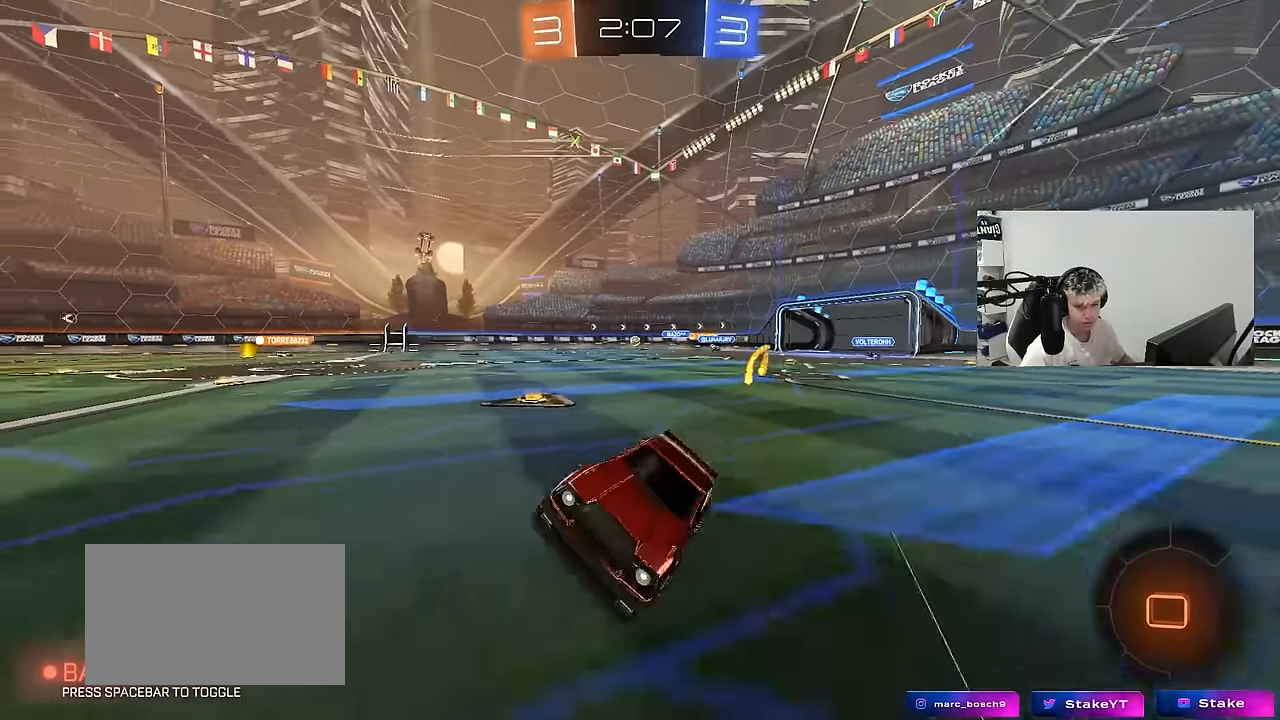
{"keys": ["d", "w"], "mouse": ["left"], "mouse_move": "still", "events": [[17, "d", "up"], [50, "w", "down"], [100, "d", "down"], [383, "mouse_left", "down"]]}
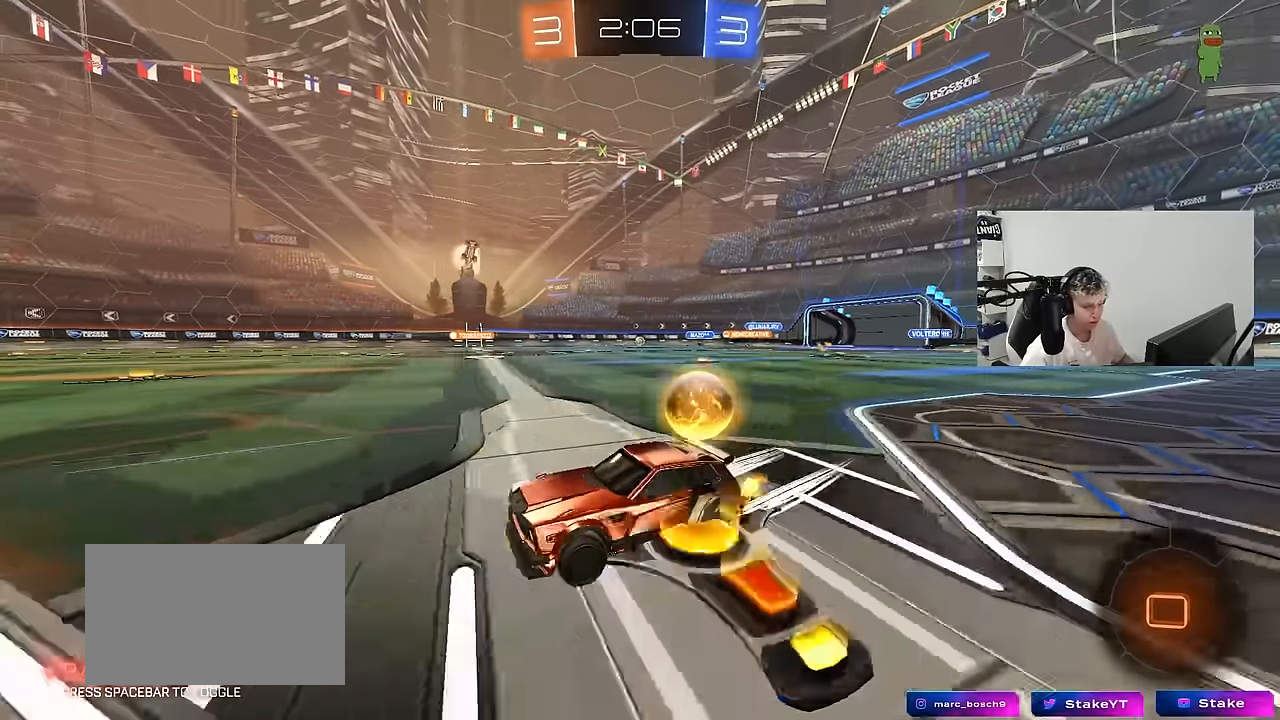
{"keys": ["d", "tab", "w"], "mouse": [], "mouse_move": "up-right", "events": [[167, "d", "up"], [267, "d", "down"], [267, "tab", "down"], [450, "mouse_left", "up"]]}
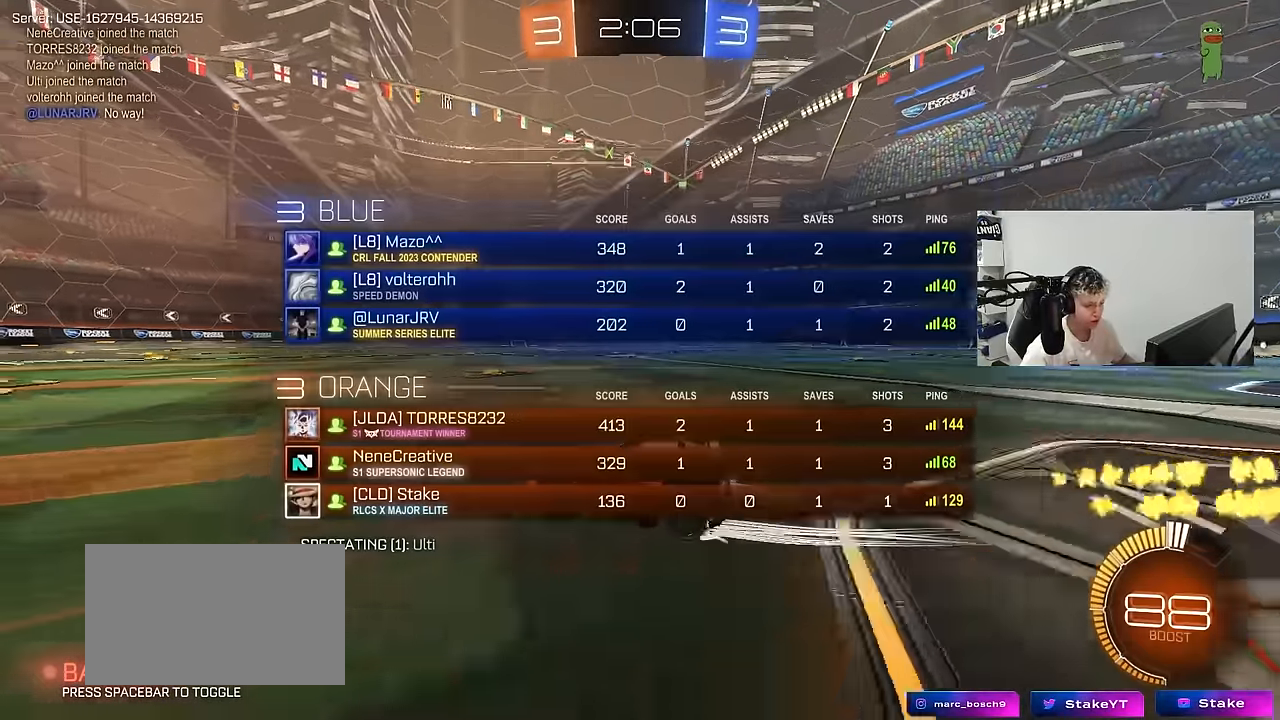
{"keys": ["tab", "w"], "mouse": ["left"], "mouse_move": "up", "events": [[33, "d", "up"], [233, "d", "down"], [367, "d", "up"], [417, "mouse_left", "down"]]}
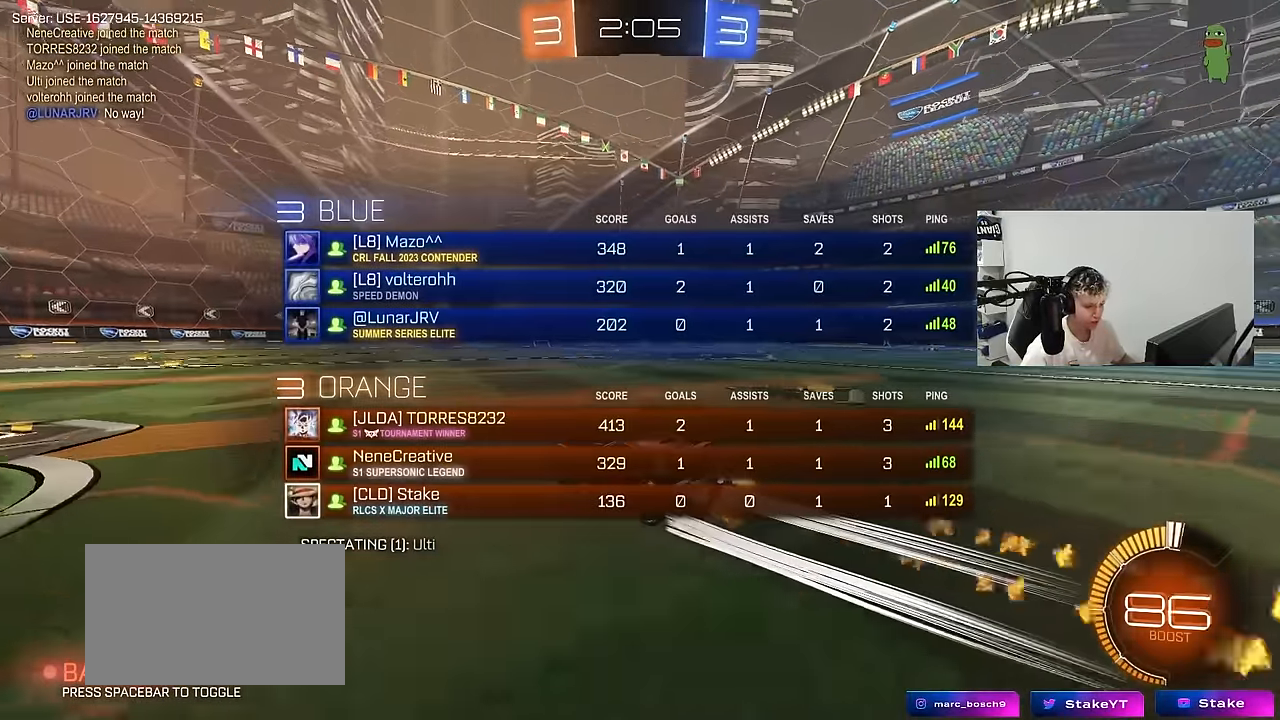
{"keys": ["w"], "mouse": [], "mouse_move": "still", "events": [[67, "mouse_left", "up"], [67, "tab", "up"], [250, "d", "down"], [433, "d", "up"]]}
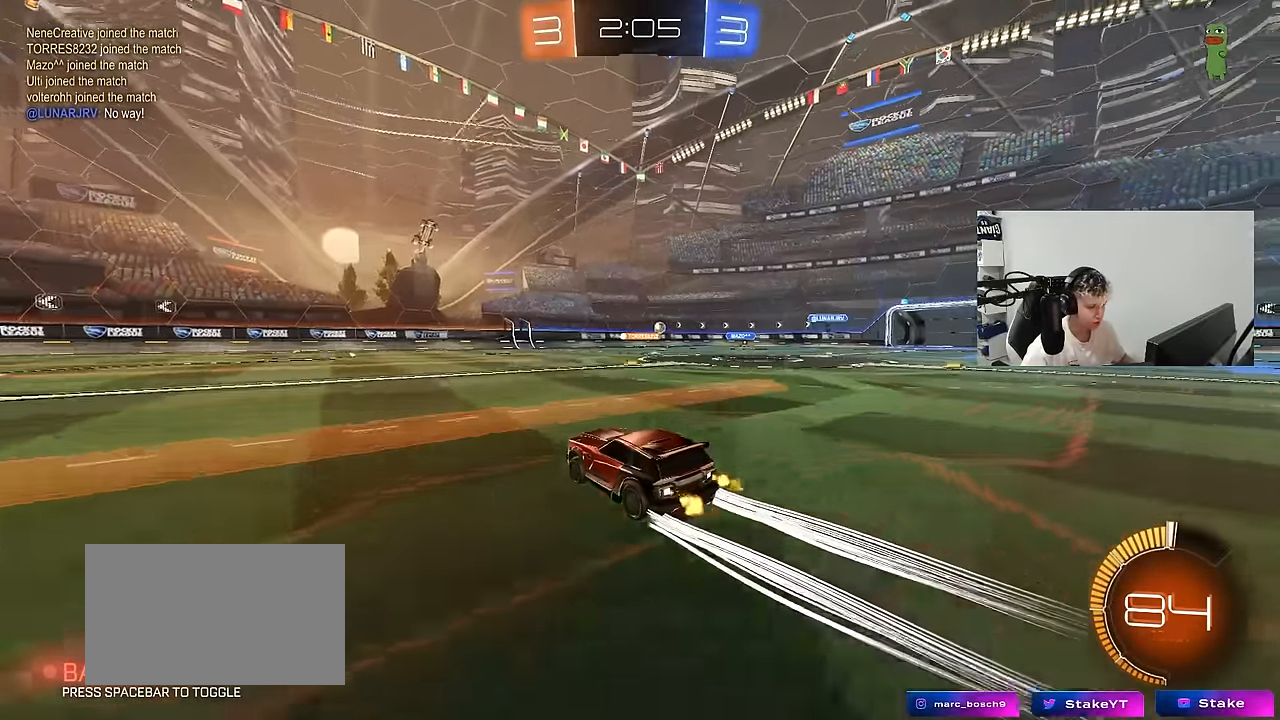
{"keys": [], "mouse": [], "mouse_move": "still", "events": [[500, "w", "up"]]}
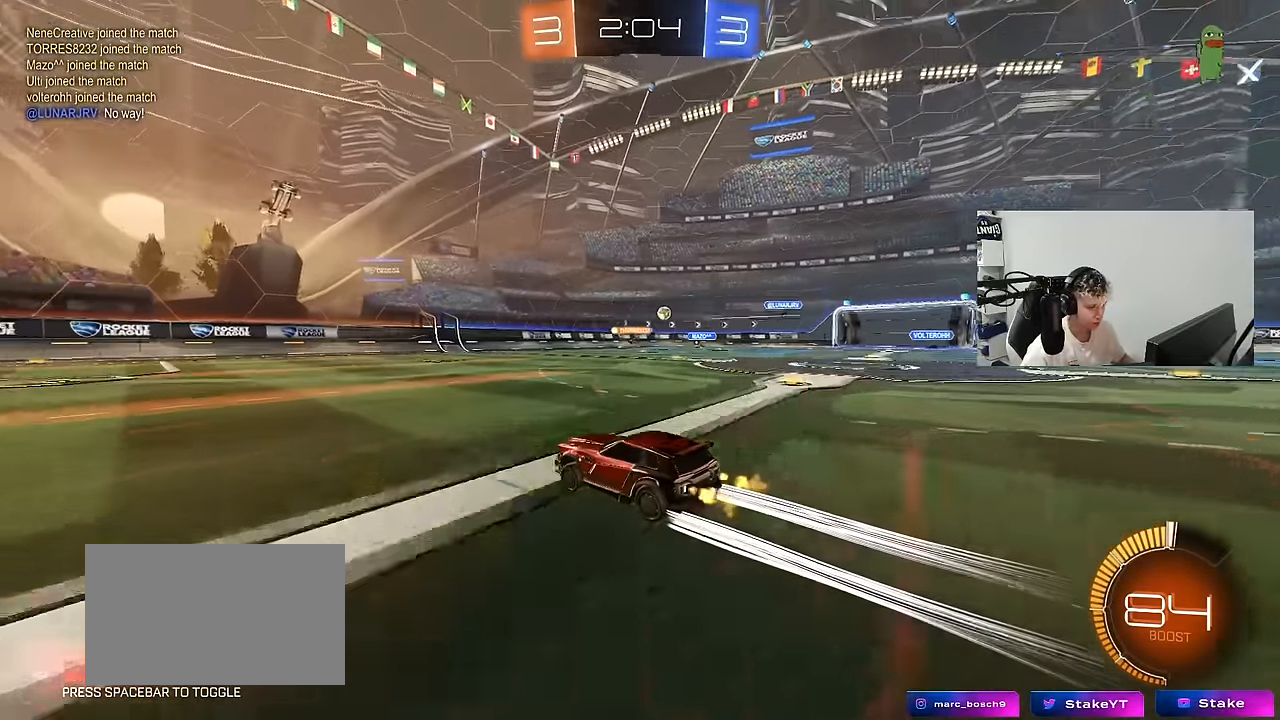
{"keys": ["d", "w"], "mouse": [], "mouse_move": "still", "events": [[50, "d", "down"], [367, "w", "down"]]}
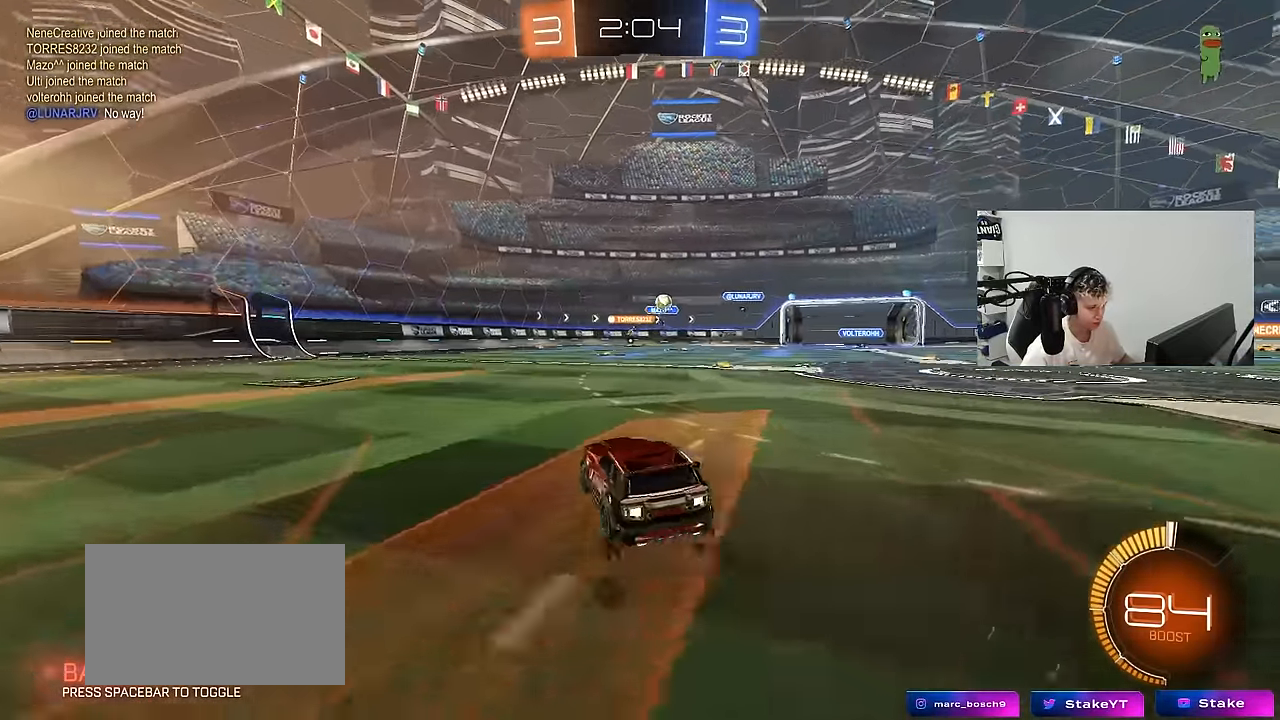
{"keys": ["a", "w"], "mouse": [], "mouse_move": "still", "events": [[17, "w", "up"], [200, "shift", "down"], [333, "shift", "up"], [333, "w", "down"], [383, "d", "up"], [483, "a", "down"]]}
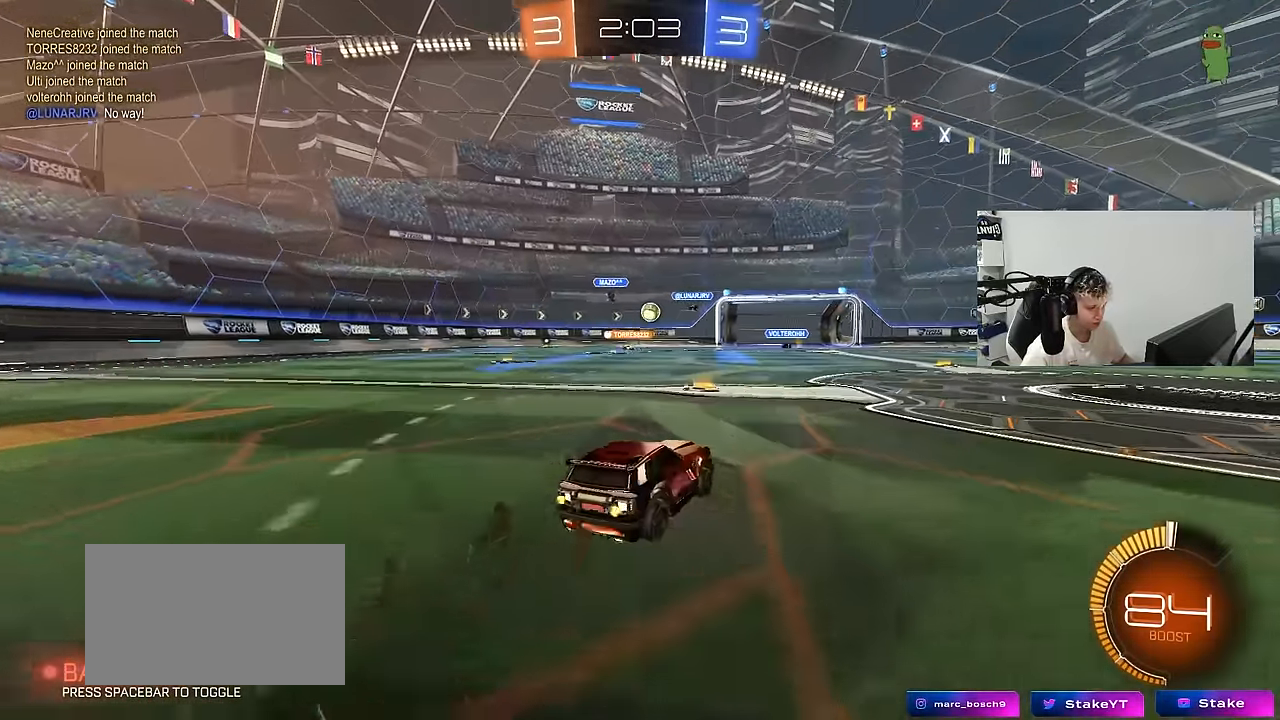
{"keys": ["a", "w"], "mouse": [], "mouse_move": "still", "events": [[167, "a", "up"], [450, "a", "down"]]}
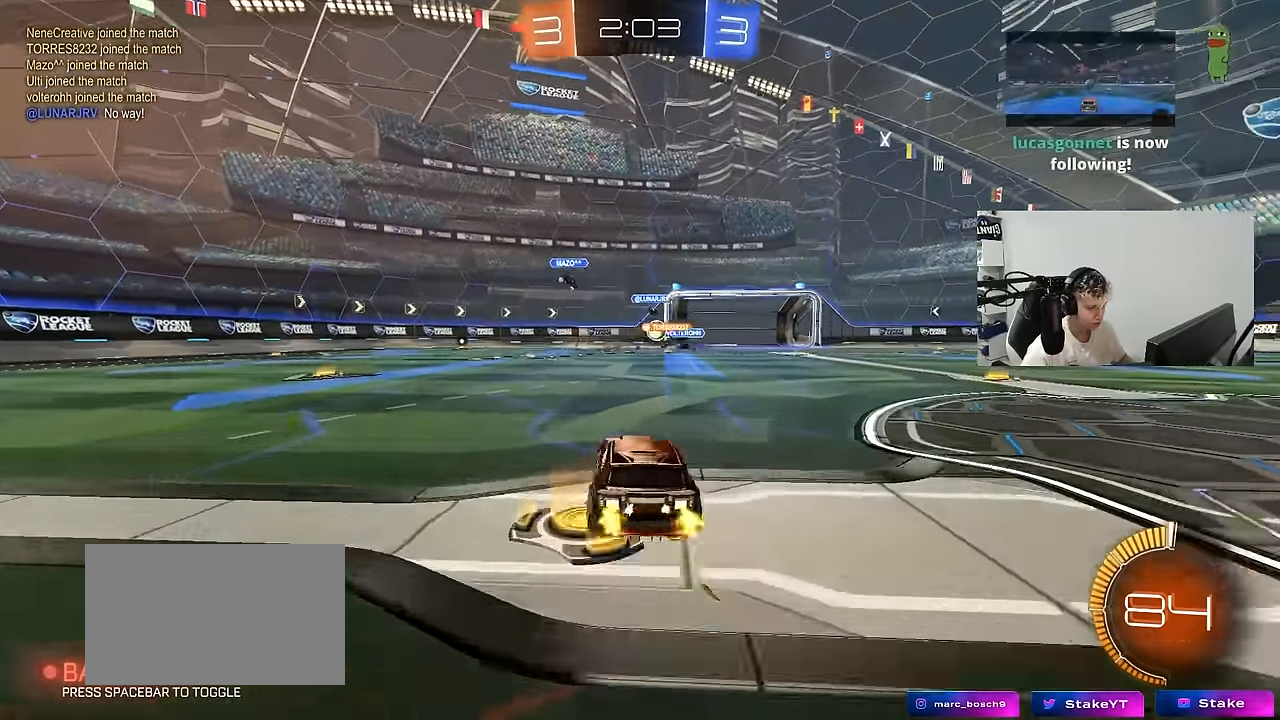
{"keys": ["a", "w"], "mouse": [], "mouse_move": "still", "events": [[183, "a", "up"], [183, "d", "down"], [267, "a", "down"], [267, "d", "up"]]}
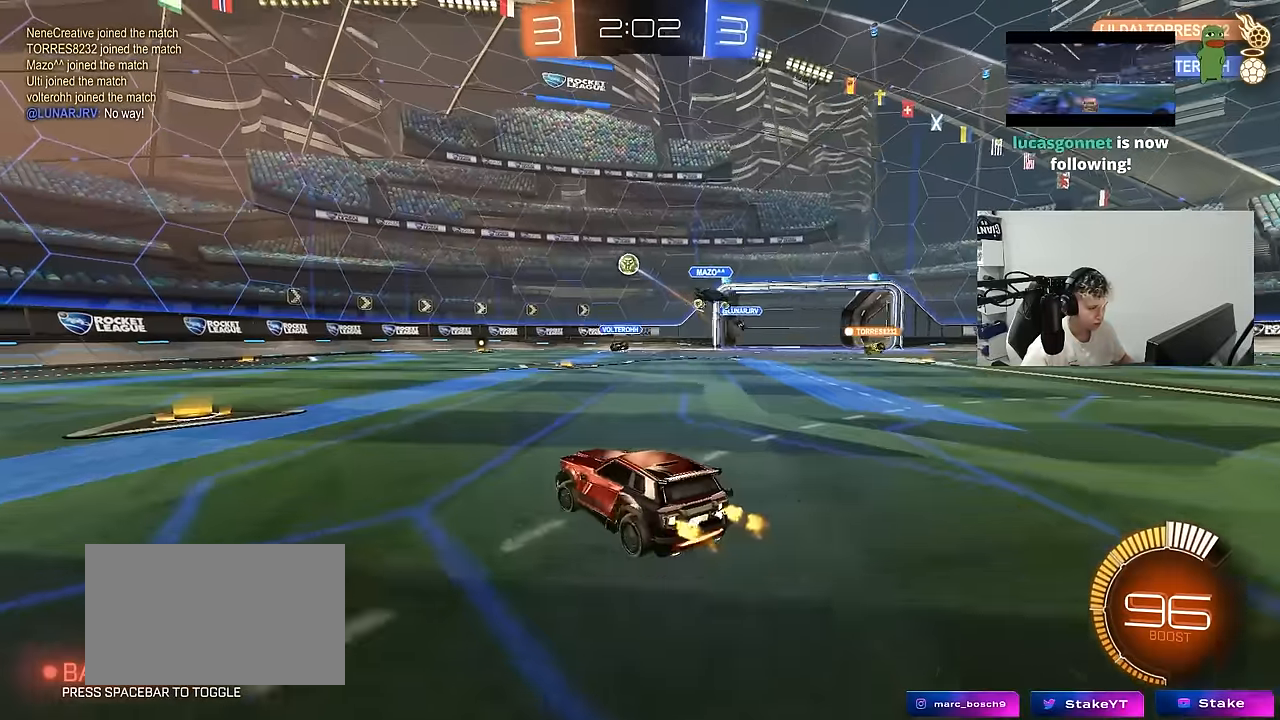
{"keys": ["d", "s"], "mouse": ["left", "right"], "mouse_move": "down-left", "events": [[50, "a", "up"], [100, "w", "up"], [150, "mouse_right", "down"], [200, "d", "down"], [200, "mouse_left", "down"], [200, "s", "down"], [383, "d", "up"], [383, "mouse_right", "up"], [383, "s", "up"], [433, "mouse_right", "down"], [483, "d", "down"], [483, "s", "down"]]}
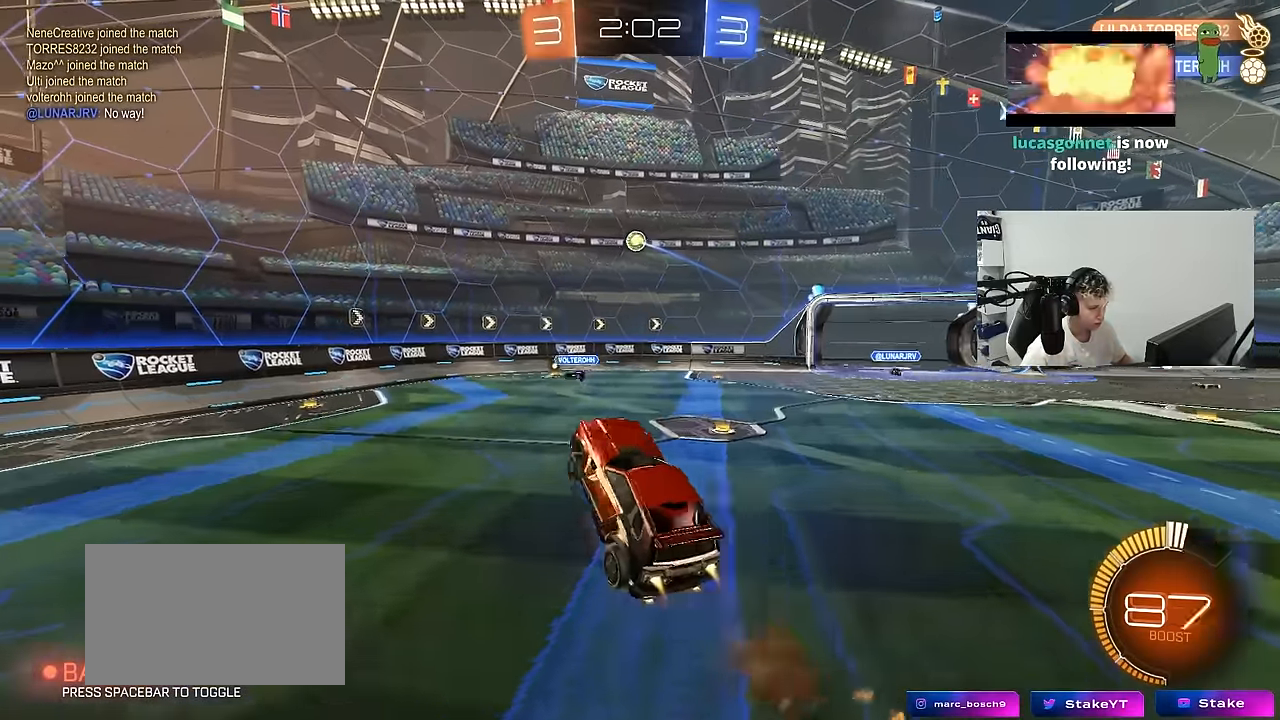
{"keys": ["a"], "mouse": ["left"], "mouse_move": "still", "events": [[17, "a", "down"], [67, "d", "up"], [67, "s", "up"], [67, "shift", "down"], [117, "mouse_right", "up"], [217, "shift", "up"], [217, "w", "down"], [267, "a", "up"], [267, "d", "down"], [350, "a", "down"], [350, "d", "up"], [450, "w", "up"]]}
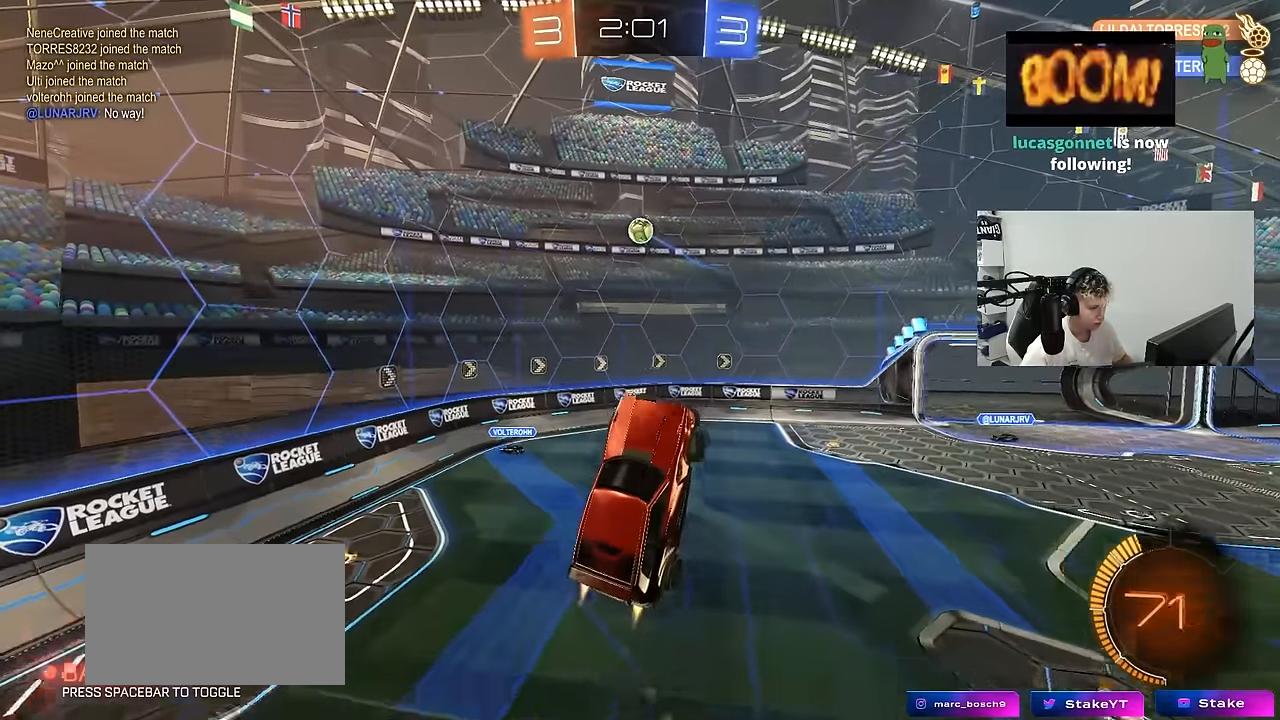
{"keys": ["d", "s", "shift"], "mouse": ["left"], "mouse_move": "still", "events": [[50, "w", "down"], [133, "w", "up"], [183, "a", "up"], [367, "d", "down"], [367, "s", "down"], [467, "shift", "down"]]}
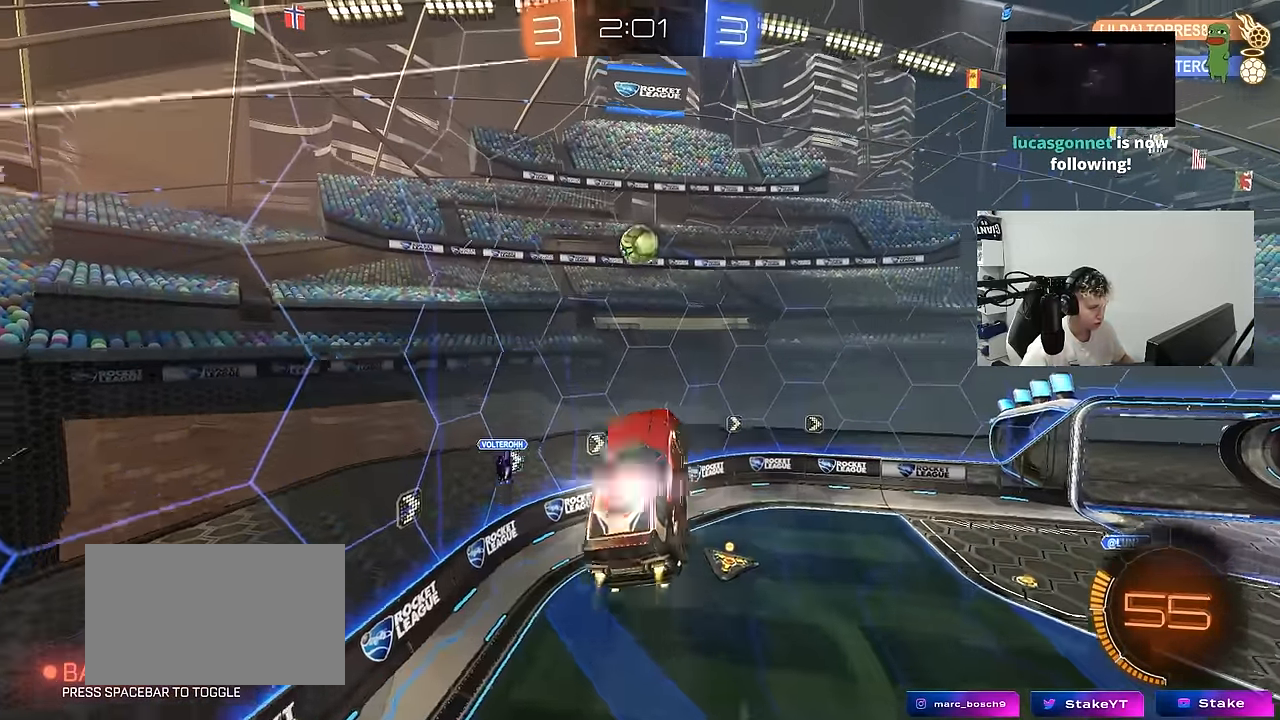
{"keys": ["d", "shift", "w"], "mouse": ["left"], "mouse_move": "still", "events": [[17, "s", "up"], [50, "shift", "up"], [150, "d", "up"], [200, "a", "down"], [250, "w", "down"], [283, "a", "up"], [383, "d", "down"], [433, "shift", "down"]]}
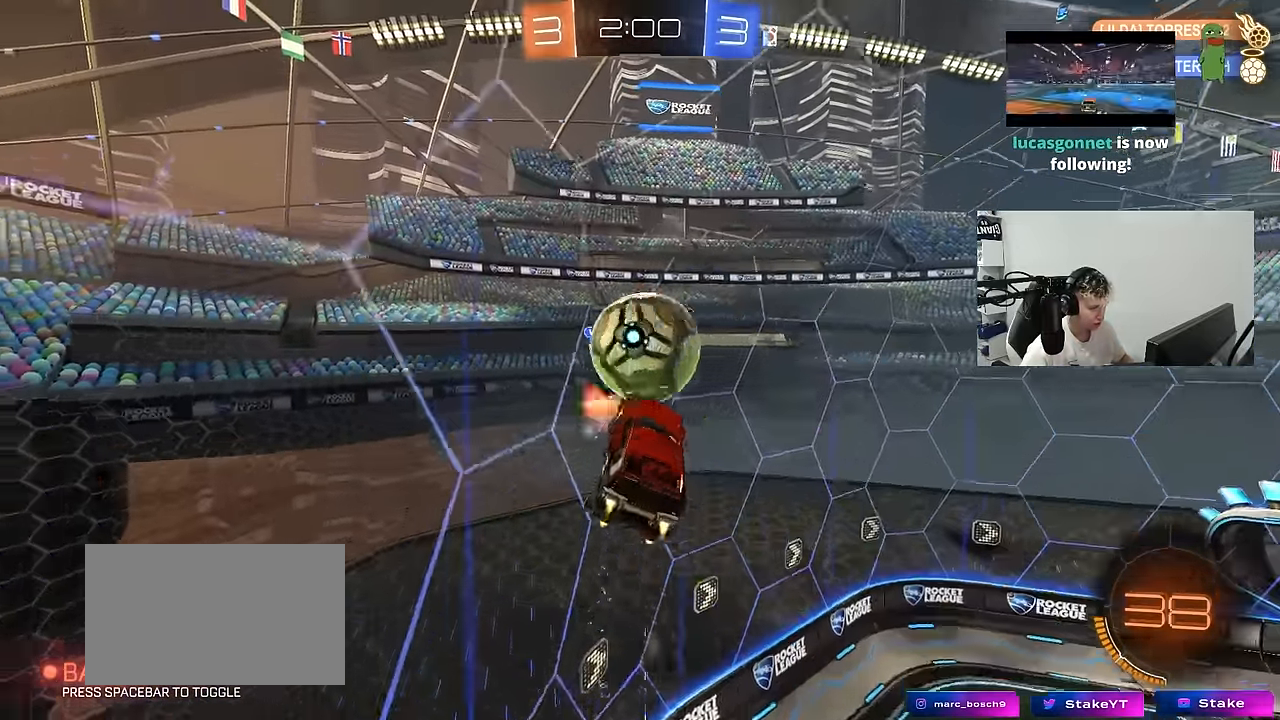
{"keys": ["d", "w"], "mouse": [], "mouse_move": "still", "events": [[17, "mouse_left", "up"], [117, "w", "up"], [217, "shift", "up"], [267, "w", "down"]]}
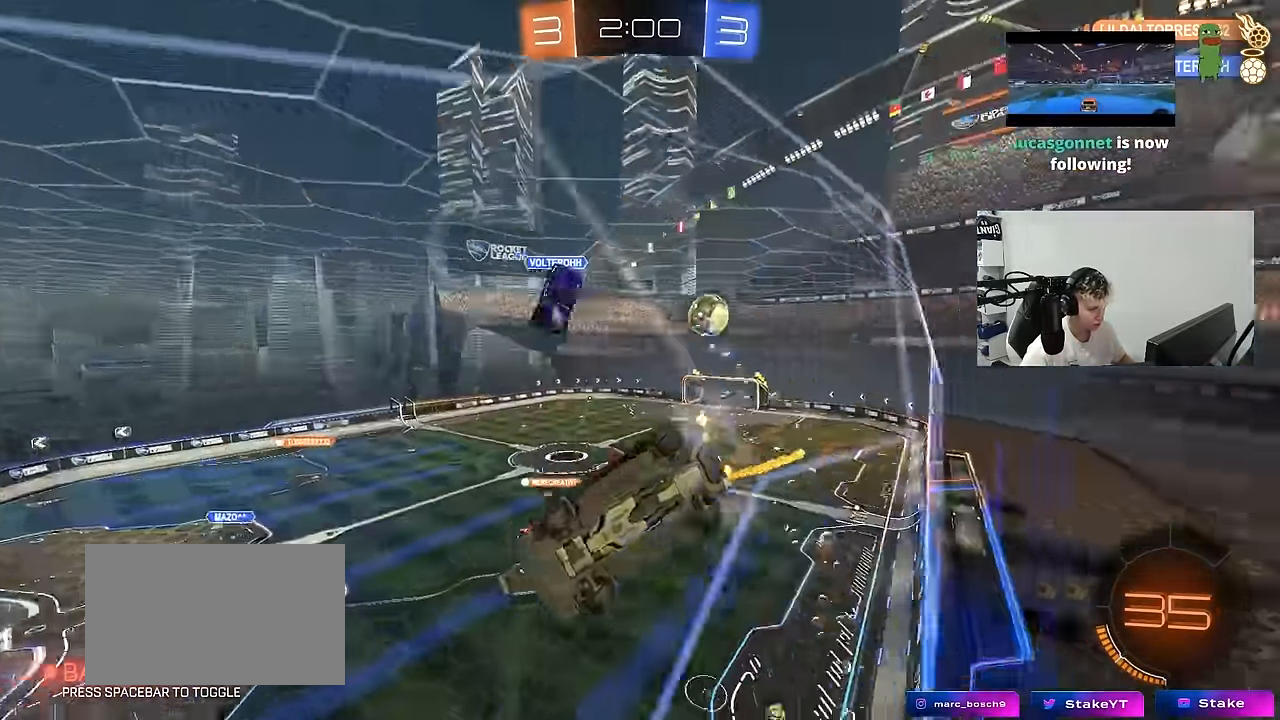
{"keys": ["w"], "mouse": [], "mouse_move": "still", "events": [[233, "d", "up"]]}
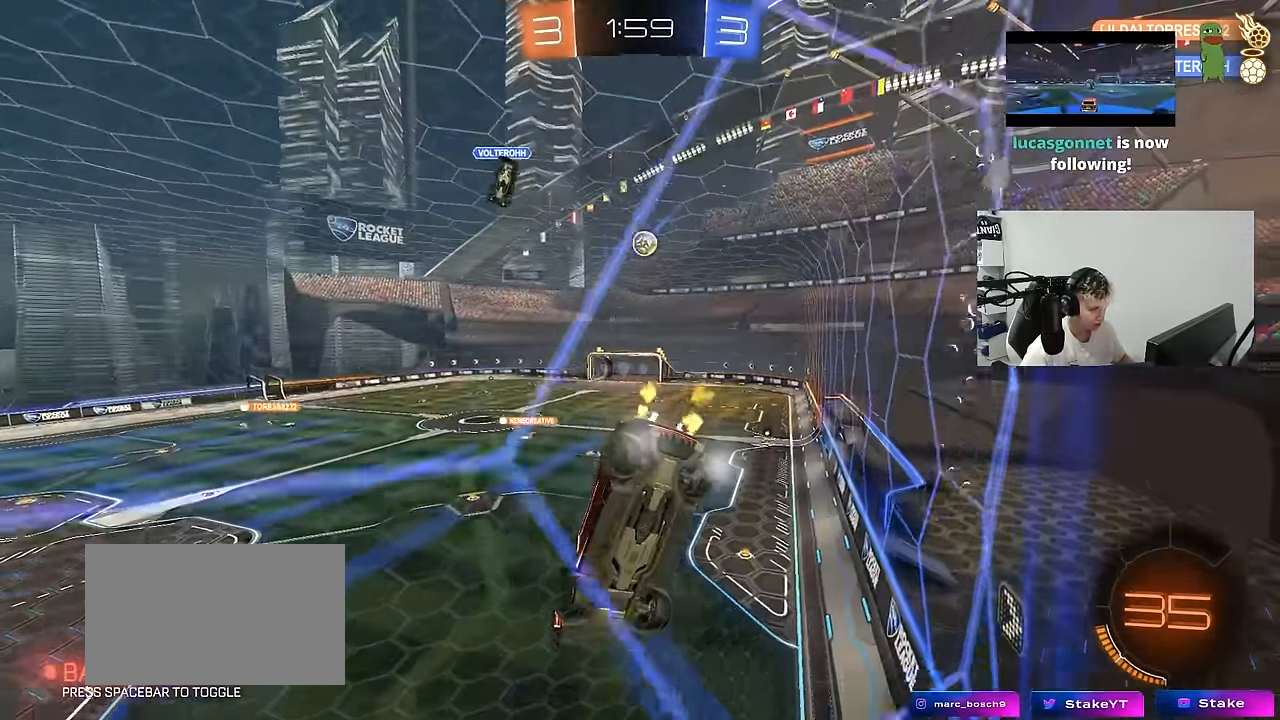
{"keys": ["d", "w"], "mouse": ["left"], "mouse_move": "still", "events": [[17, "a", "down"], [100, "a", "up"], [150, "d", "down"], [383, "mouse_left", "down"]]}
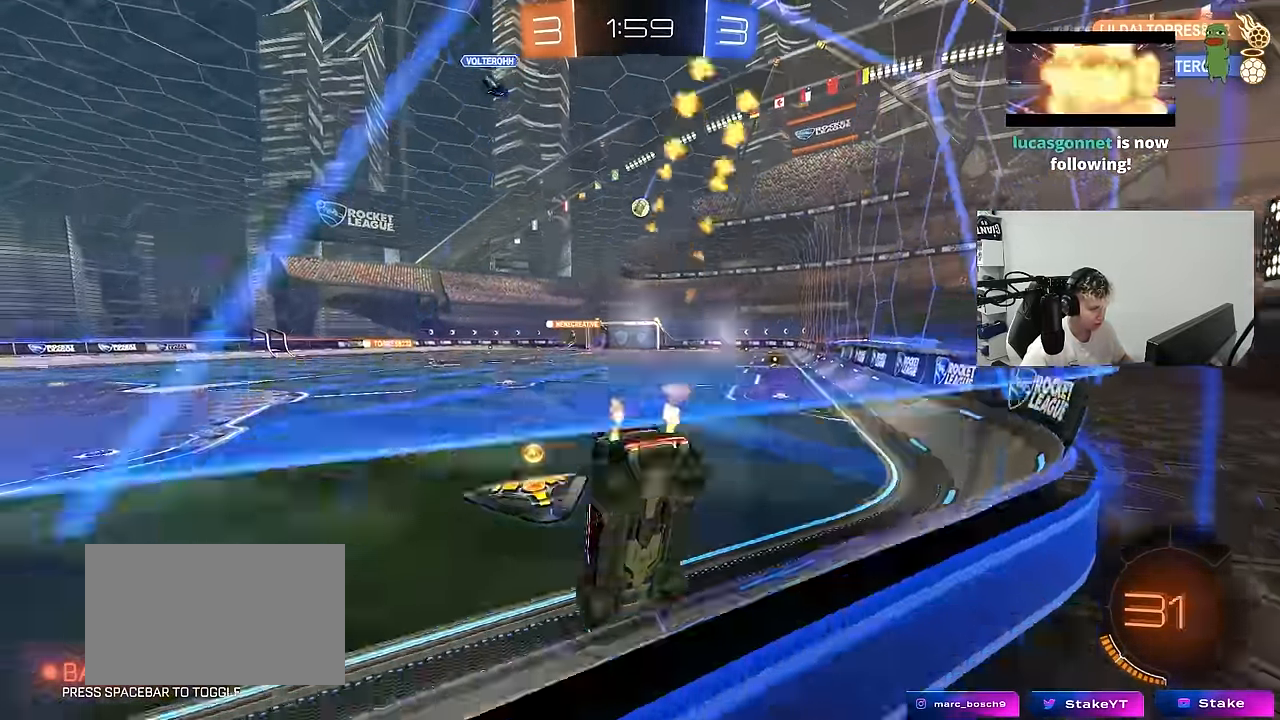
{"keys": ["w"], "mouse": ["left", "right"], "mouse_move": "still", "events": [[117, "d", "up"], [250, "d", "down"], [300, "d", "up"], [350, "mouse_right", "down"], [450, "mouse_right", "up"], [500, "mouse_right", "down"]]}
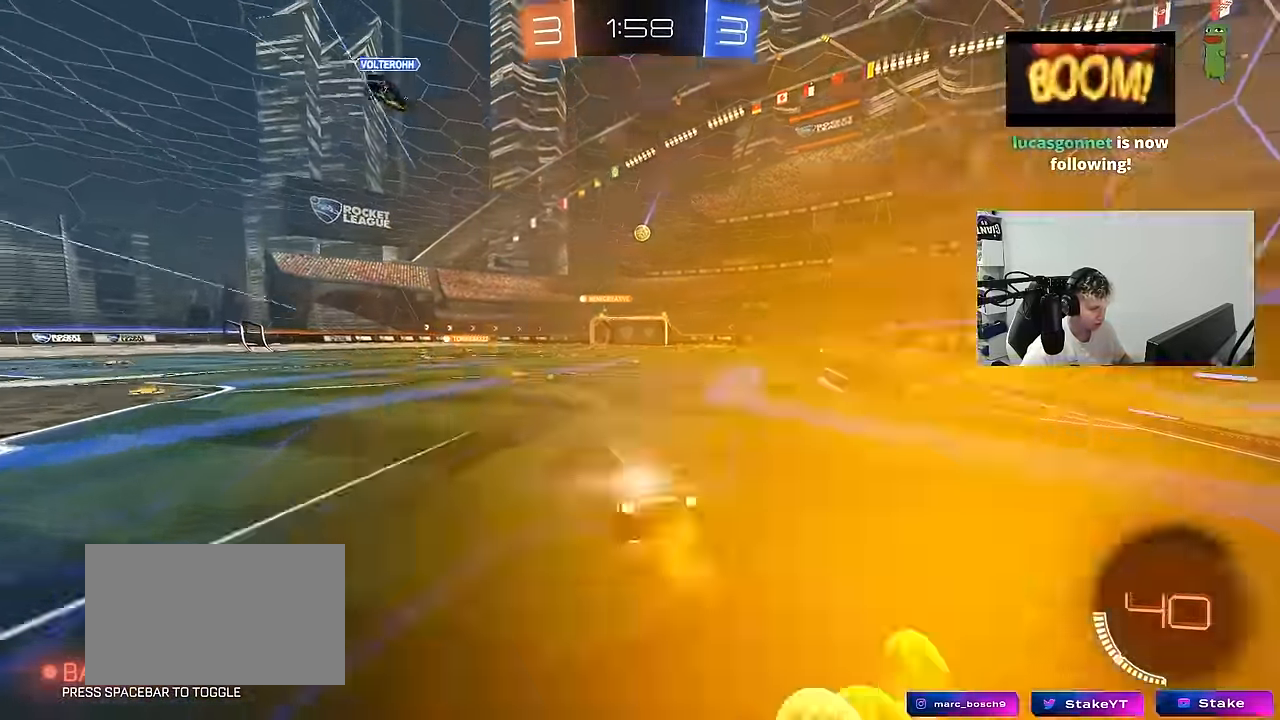
{"keys": [], "mouse": [], "mouse_move": "still", "events": [[84, "mouse_left", "up"], [184, "mouse_right", "up"], [417, "w", "up"]]}
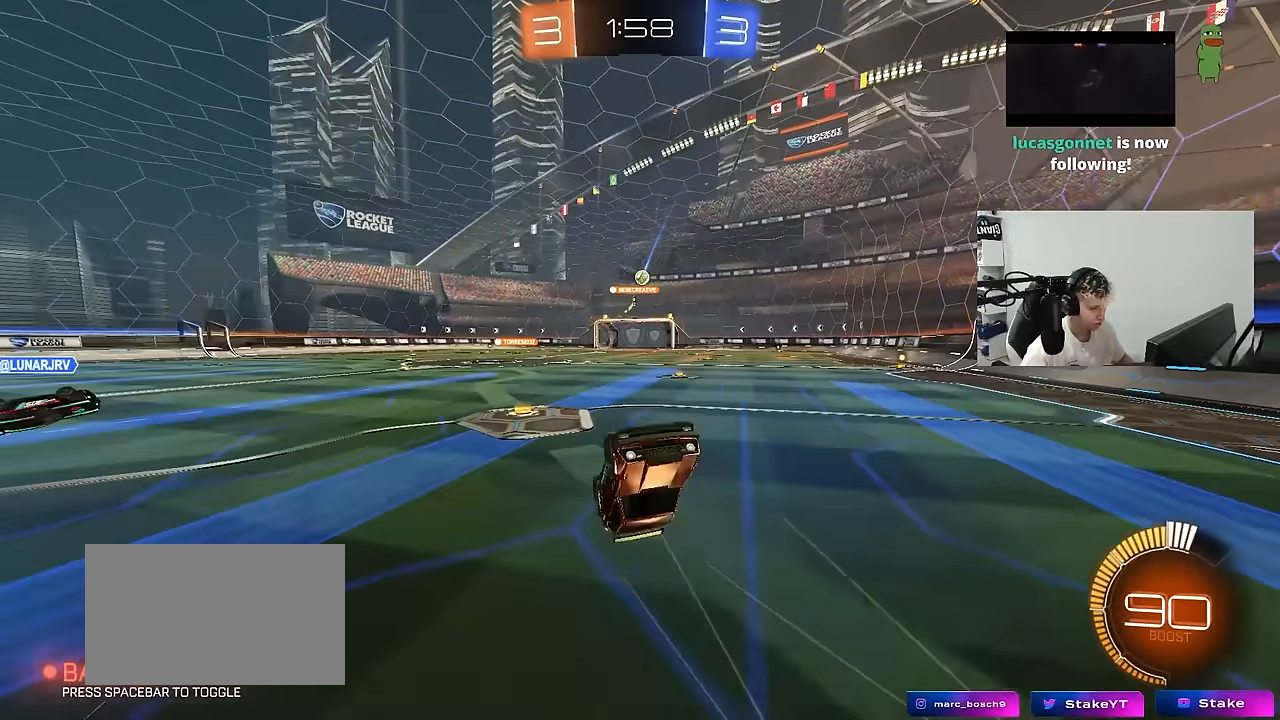
{"keys": ["d"], "mouse": [], "mouse_move": "still", "events": [[434, "d", "down"]]}
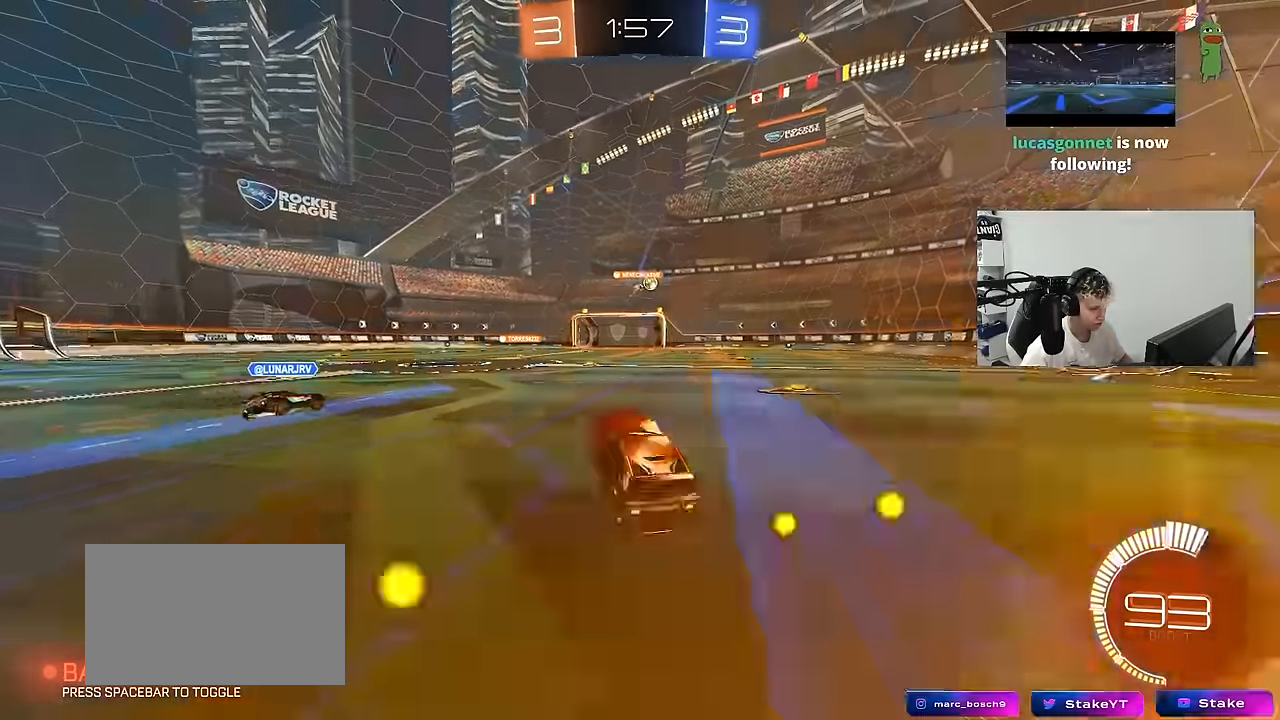
{"keys": ["w"], "mouse": [], "mouse_move": "still", "events": [[17, "w", "down"], [117, "d", "up"], [267, "d", "down"], [267, "mouse_left", "down"], [300, "mouse_left", "up"], [400, "d", "up"]]}
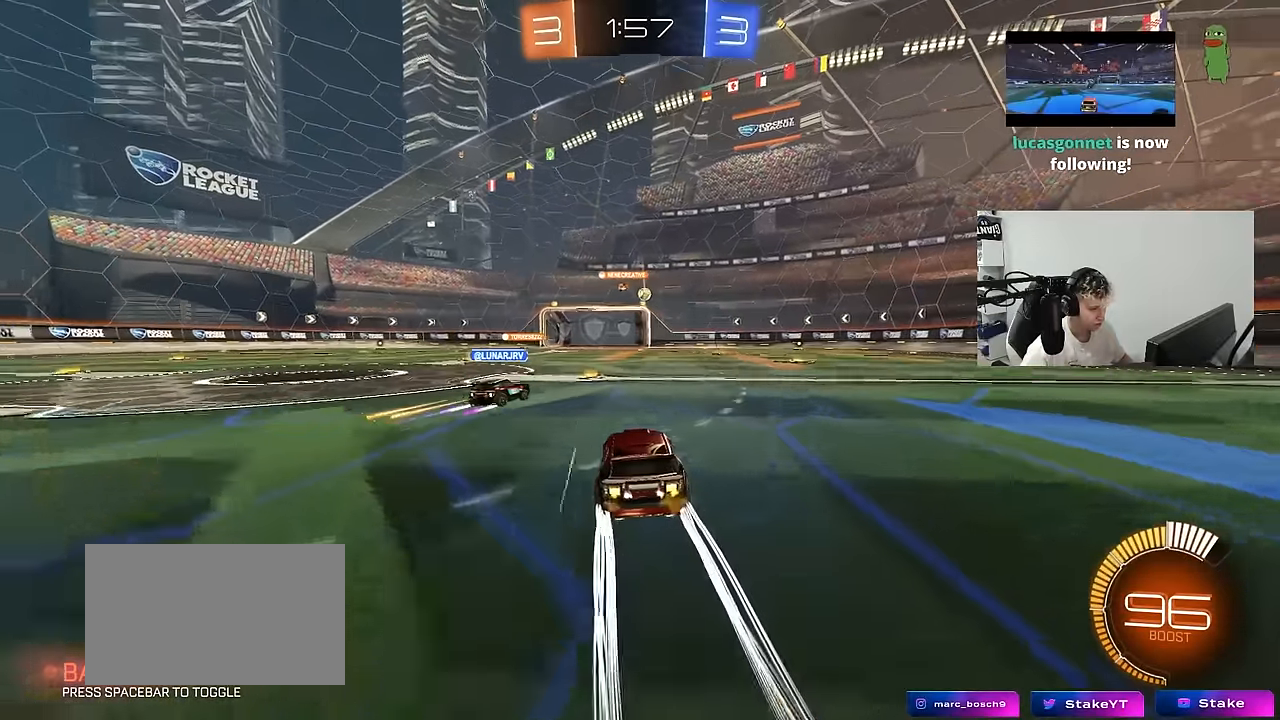
{"keys": ["w"], "mouse": [], "mouse_move": "still", "events": [[84, "mouse_left", "down"], [317, "mouse_left", "up"], [367, "a", "down"], [417, "a", "up"]]}